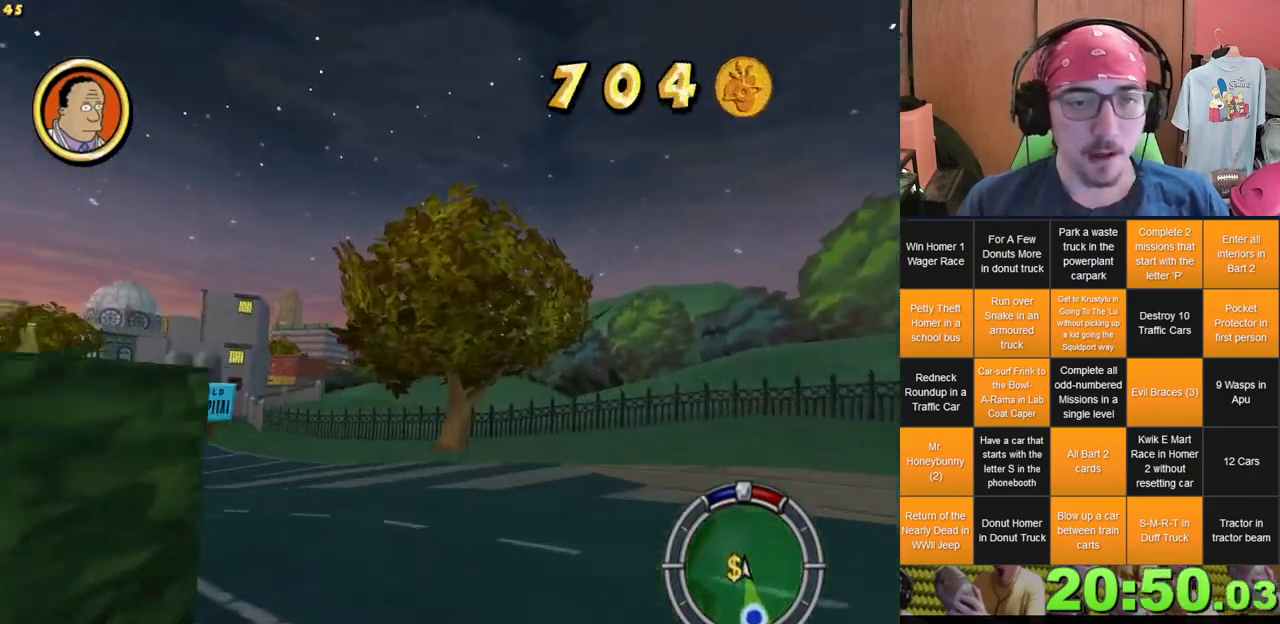
Gameplay with a controller (Xbox layout); each line is a JSON object with the inputs held at the frame after it (dt_ms = milliseconds from this image to that frame). "events" lists button and stick changes between this image and that frame as [ms after this image, input, new state], when the widget could be followed in between. Not read: A DPAD_UP L3 R3 X.
{"dt_ms": 500, "buttons": [], "left_stick": "center", "right_stick": "center", "events": [[33, "left_stick", "right"], [117, "left_stick", "left"], [500, "left_stick", "center"]]}
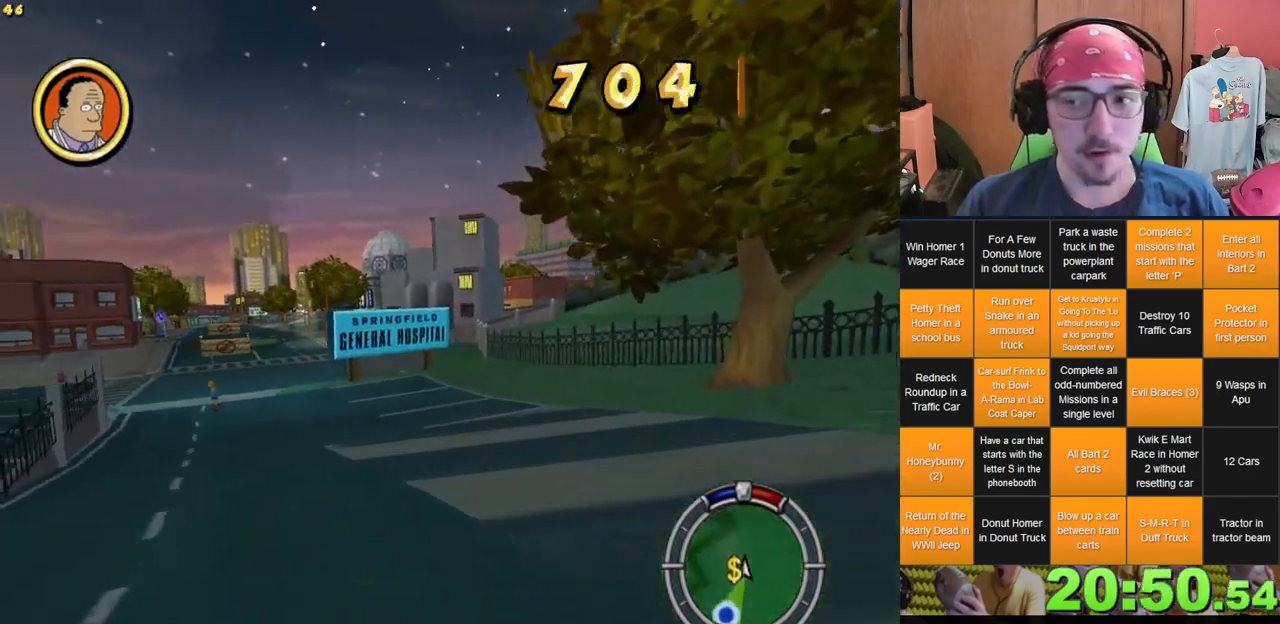
{"dt_ms": 500, "buttons": [], "left_stick": "left", "right_stick": "center", "events": [[300, "left_stick", "left"]]}
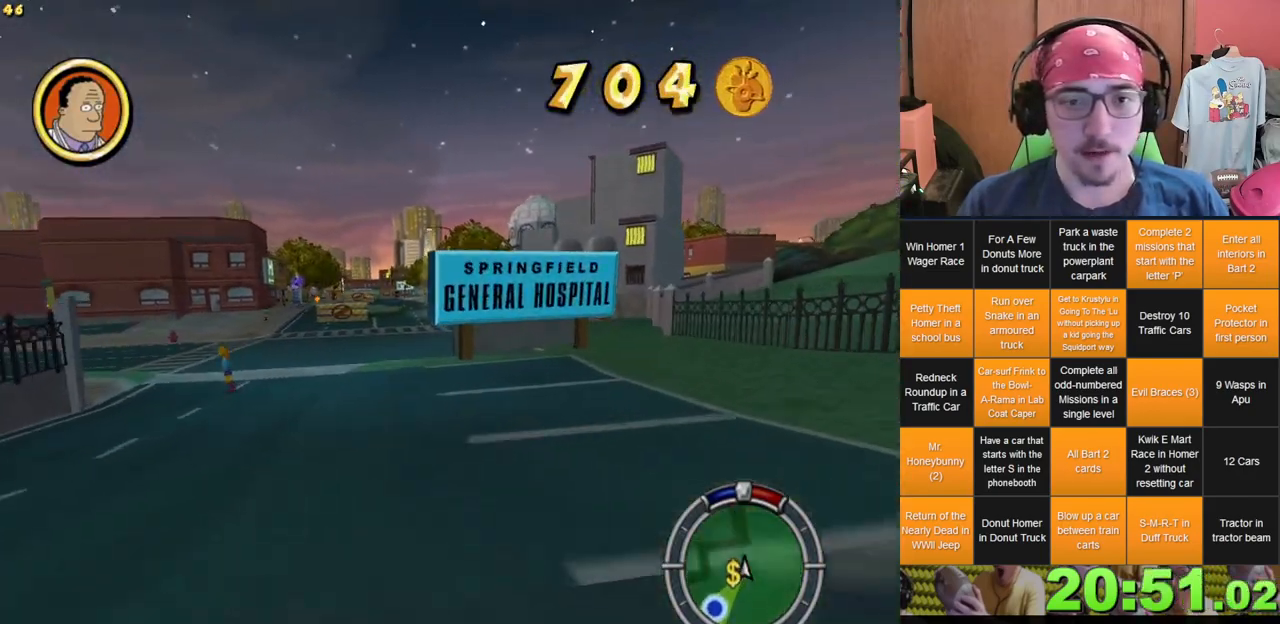
{"dt_ms": 500, "buttons": [], "left_stick": "right", "right_stick": "center", "events": [[133, "left_stick", "center"], [500, "left_stick", "right"]]}
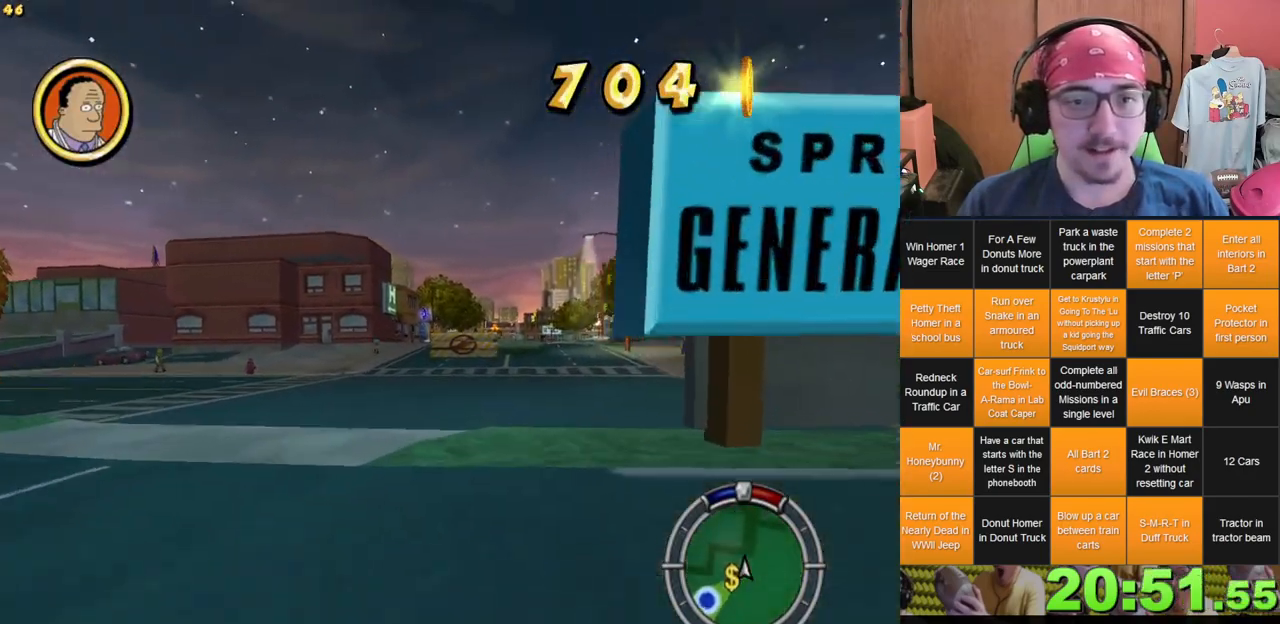
{"dt_ms": 500, "buttons": [], "left_stick": "center", "right_stick": "center", "events": [[117, "left_stick", "center"], [400, "left_stick", "right"], [500, "left_stick", "center"]]}
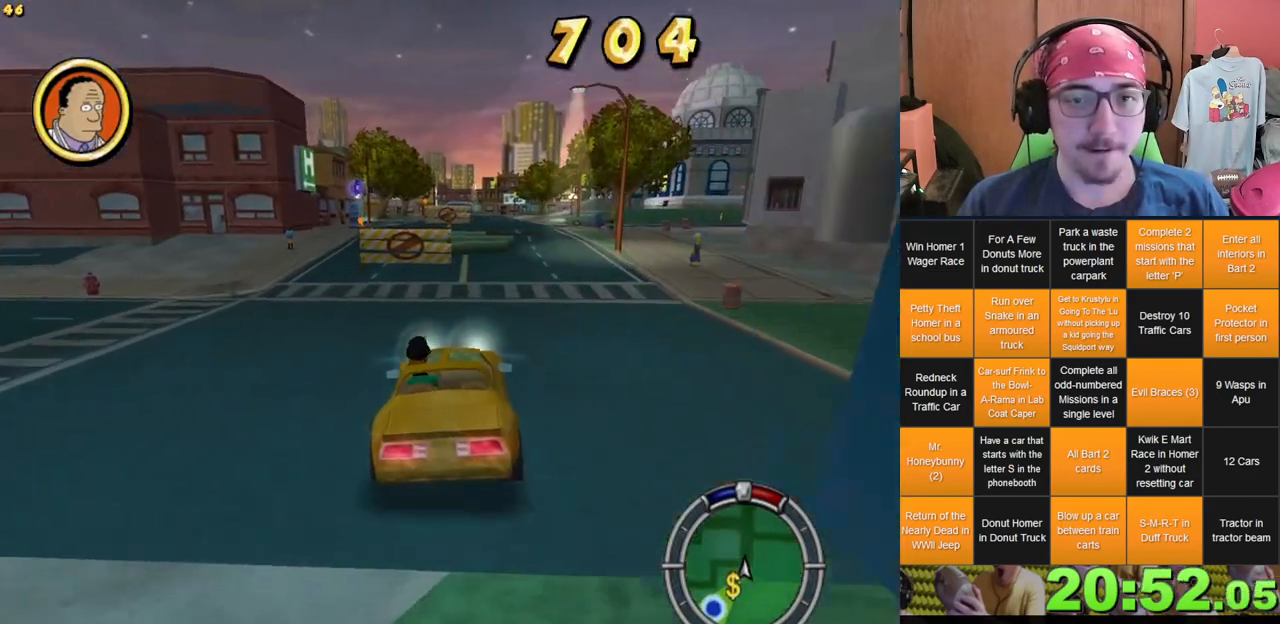
{"dt_ms": 500, "buttons": [], "left_stick": "center", "right_stick": "center", "events": [[267, "left_stick", "left"], [367, "left_stick", "center"]]}
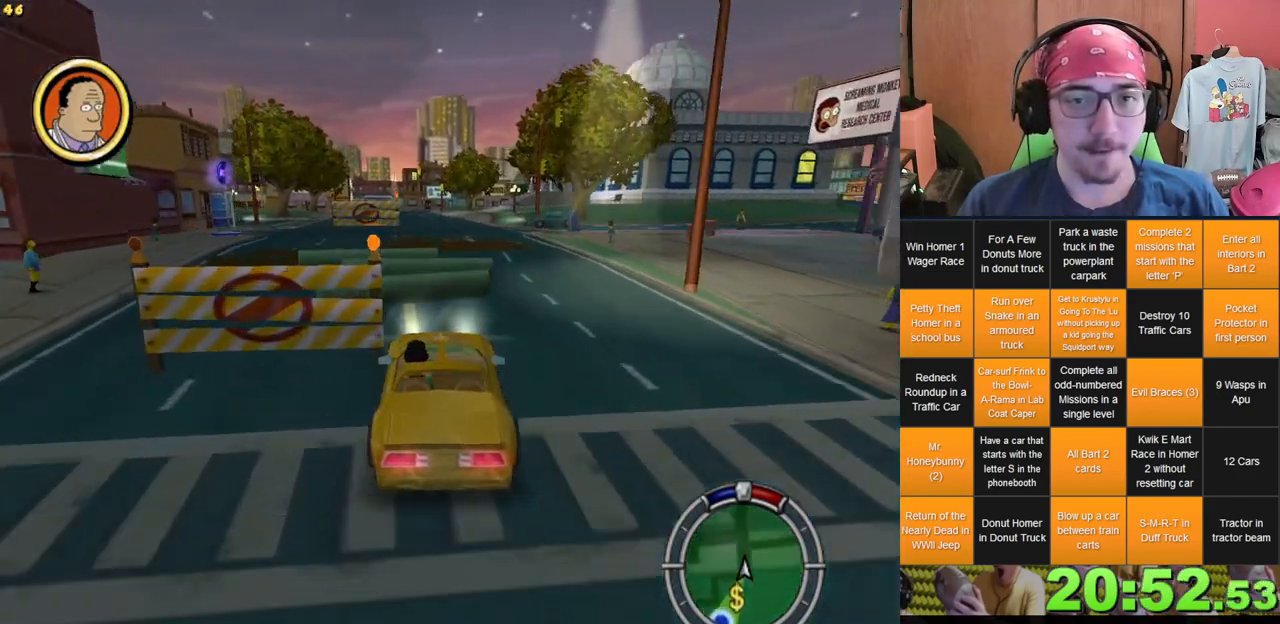
{"dt_ms": 500, "buttons": [], "left_stick": "center", "right_stick": "center", "events": []}
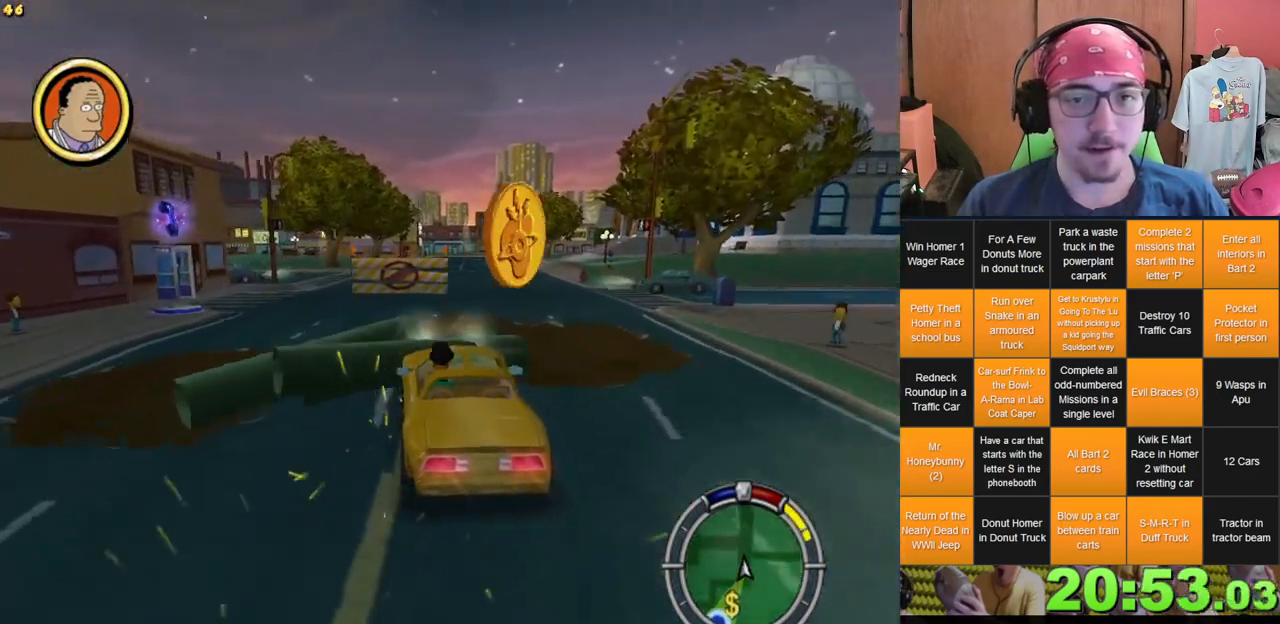
{"dt_ms": 500, "buttons": [], "left_stick": "right", "right_stick": "center", "events": [[100, "left_stick", "right"]]}
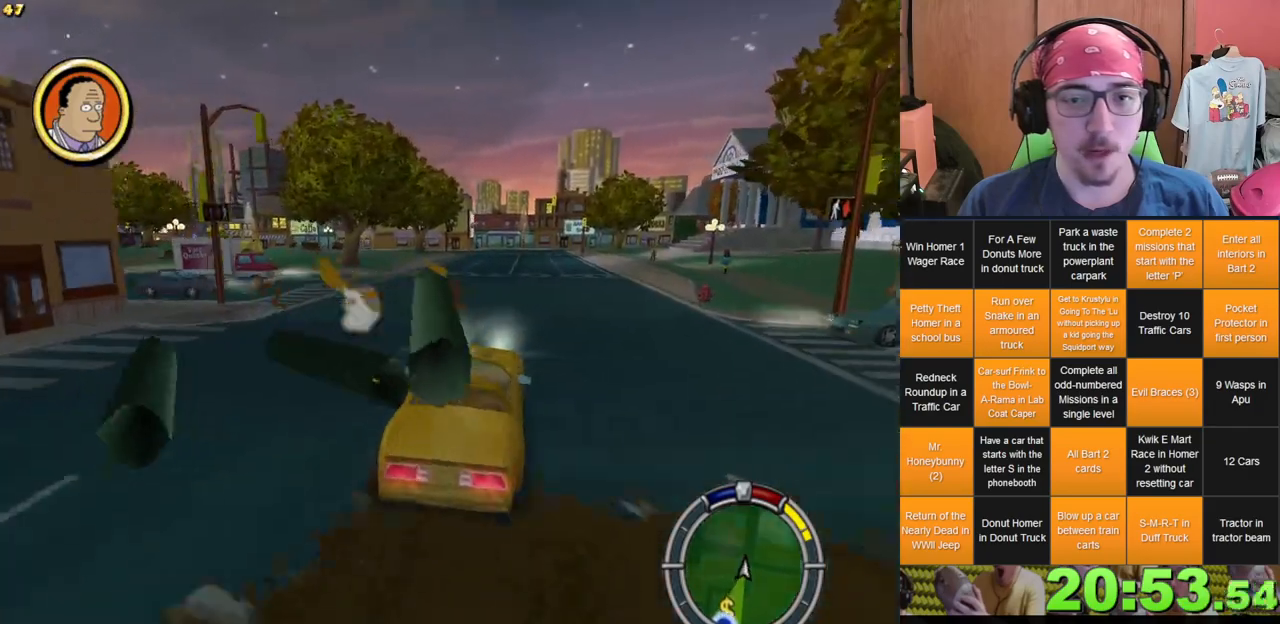
{"dt_ms": 500, "buttons": [], "left_stick": "center", "right_stick": "center", "events": [[50, "left_stick", "center"]]}
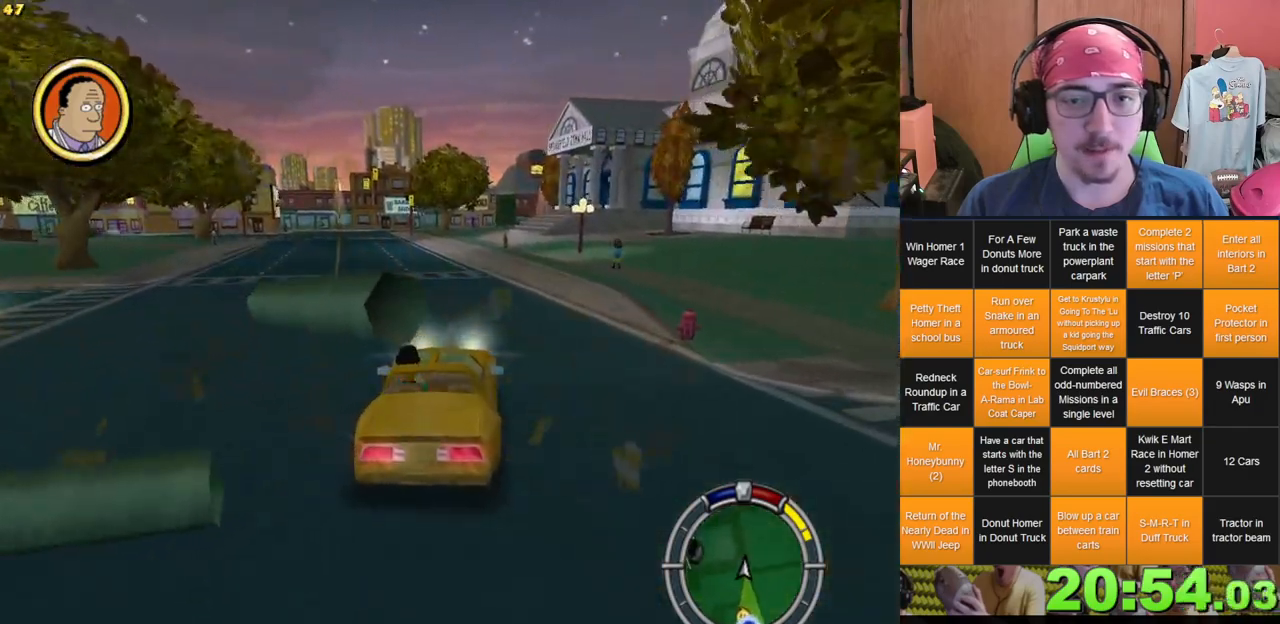
{"dt_ms": 500, "buttons": [], "left_stick": "center", "right_stick": "center", "events": [[317, "left_stick", "right"], [450, "left_stick", "center"]]}
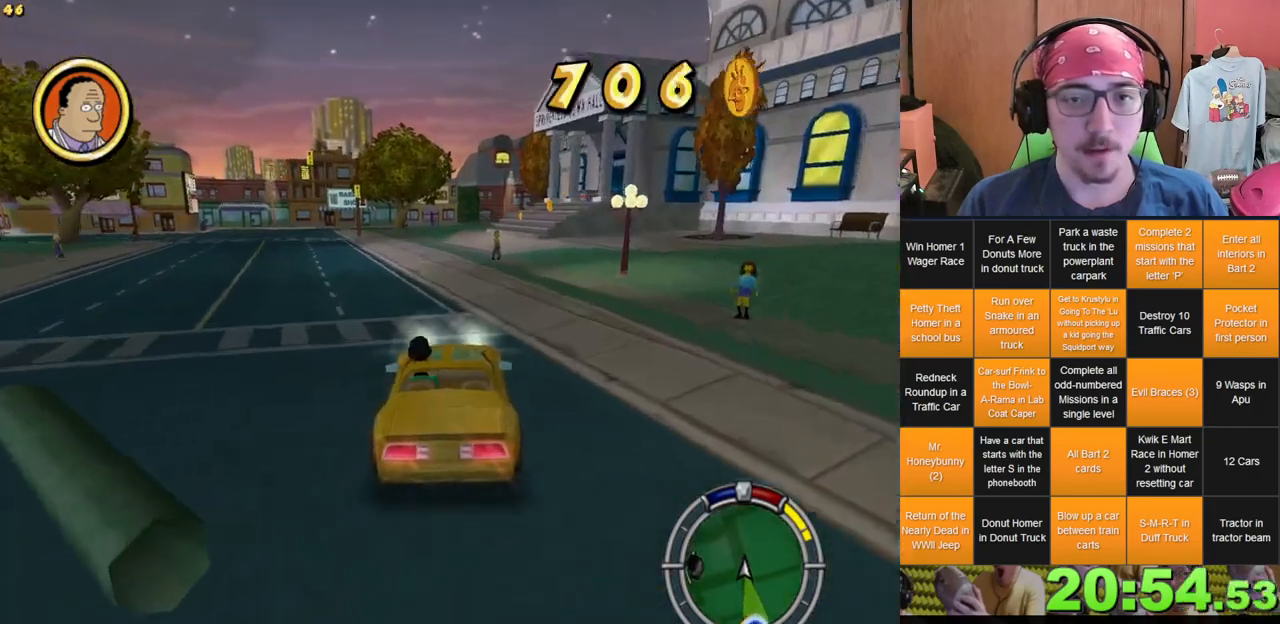
{"dt_ms": 500, "buttons": ["L2"], "left_stick": "right", "right_stick": "center", "events": [[200, "left_stick", "right"], [450, "L2", "down"]]}
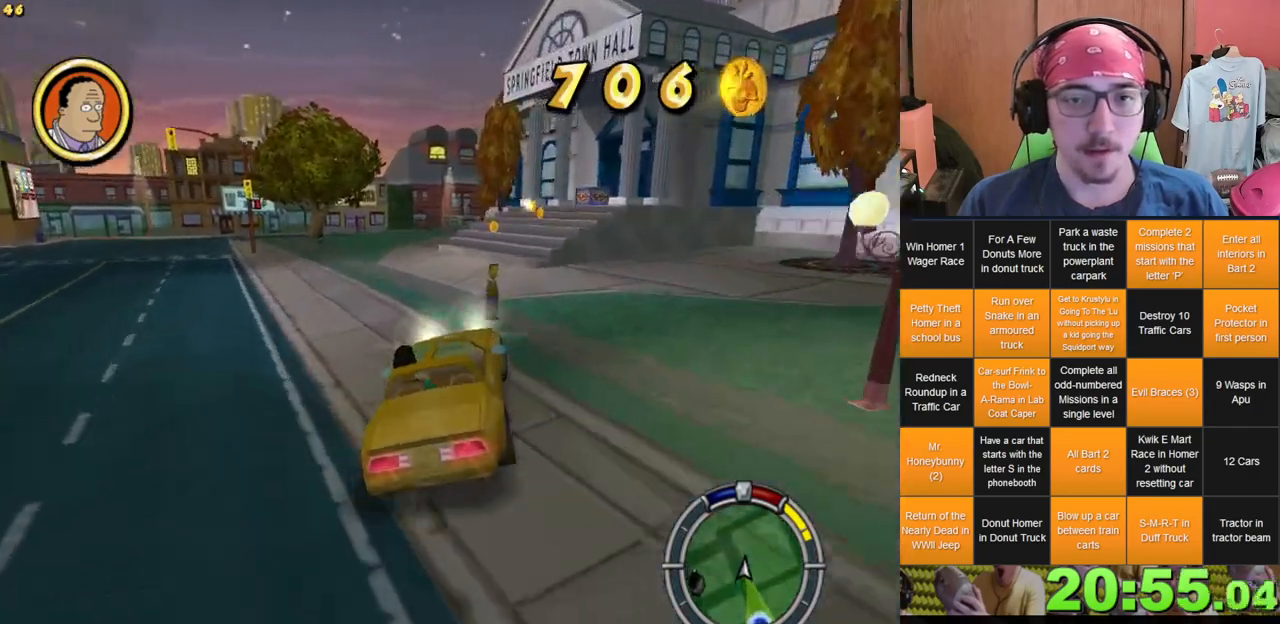
{"dt_ms": 500, "buttons": [], "left_stick": "left", "right_stick": "center", "events": [[350, "left_stick", "up"], [383, "L2", "up"], [450, "left_stick", "left"]]}
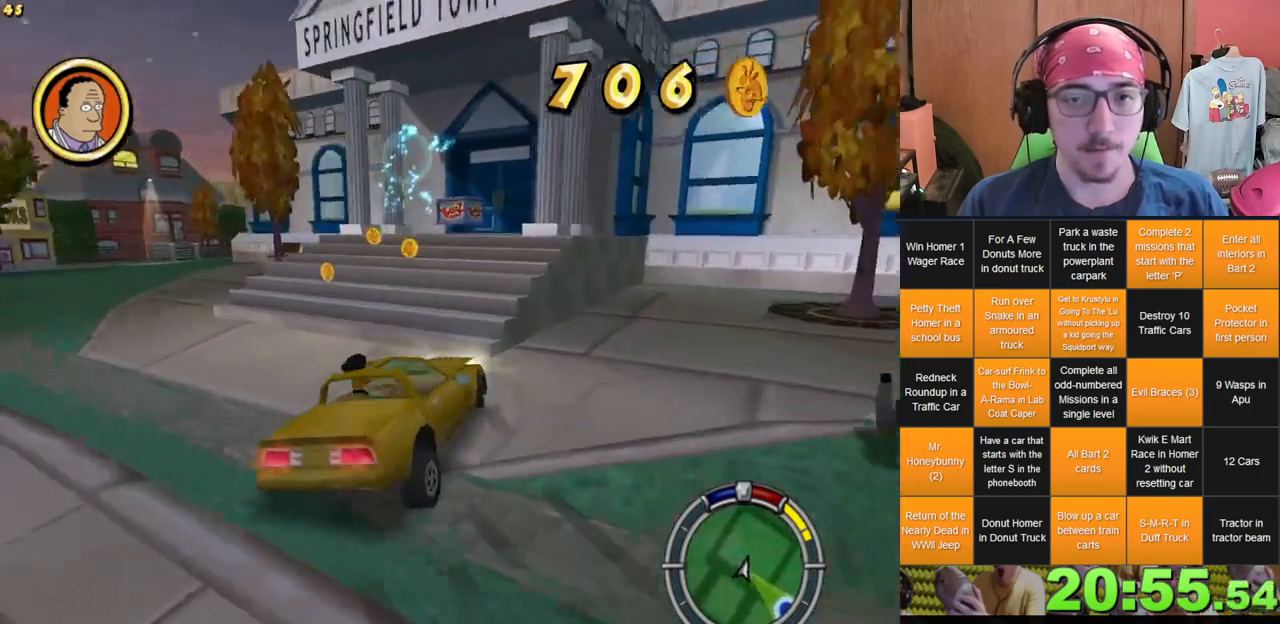
{"dt_ms": 500, "buttons": [], "left_stick": "center", "right_stick": "center", "events": [[17, "left_stick", "center"], [83, "left_stick", "right"], [183, "L2", "down"], [217, "left_stick", "center"], [283, "left_stick", "left"], [300, "L2", "up"], [450, "left_stick", "center"]]}
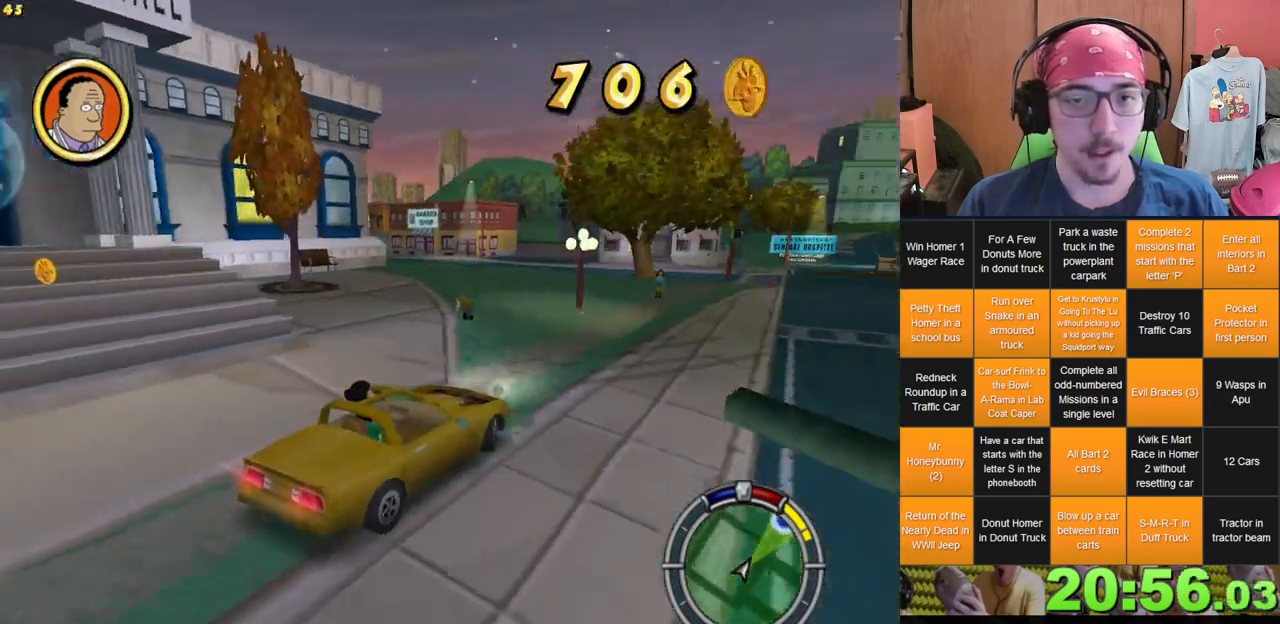
{"dt_ms": 500, "buttons": [], "left_stick": "right", "right_stick": "center", "events": [[133, "left_stick", "left"], [383, "left_stick", "center"], [450, "left_stick", "right"]]}
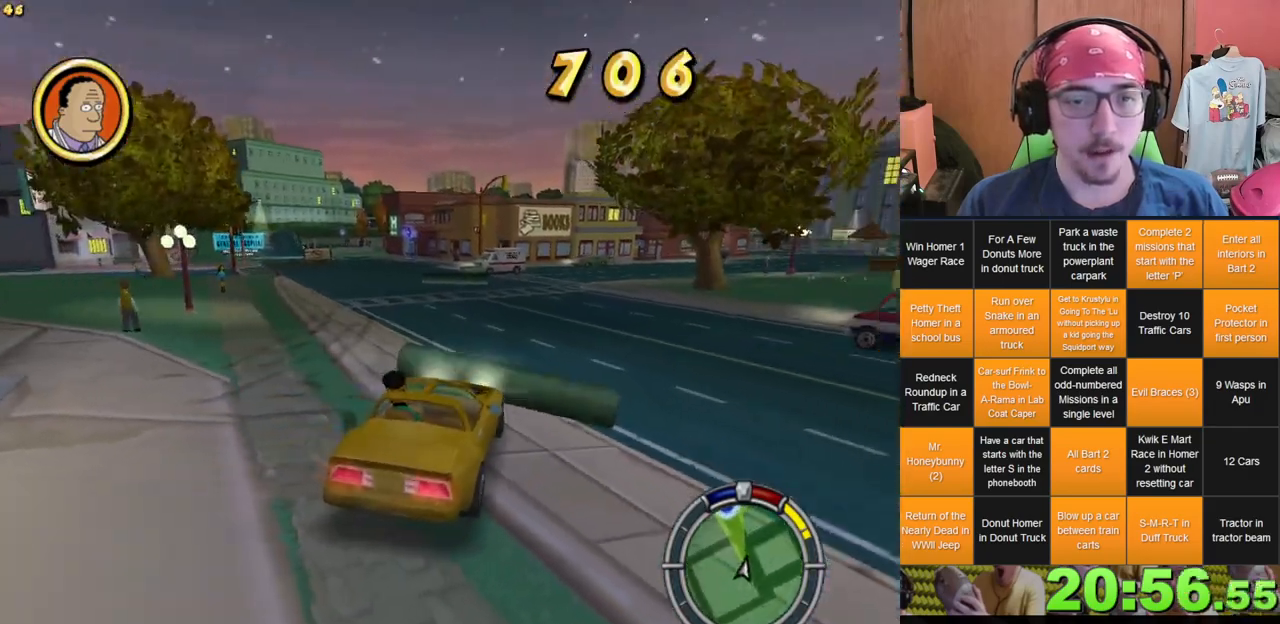
{"dt_ms": 500, "buttons": [], "left_stick": "right", "right_stick": "center", "events": []}
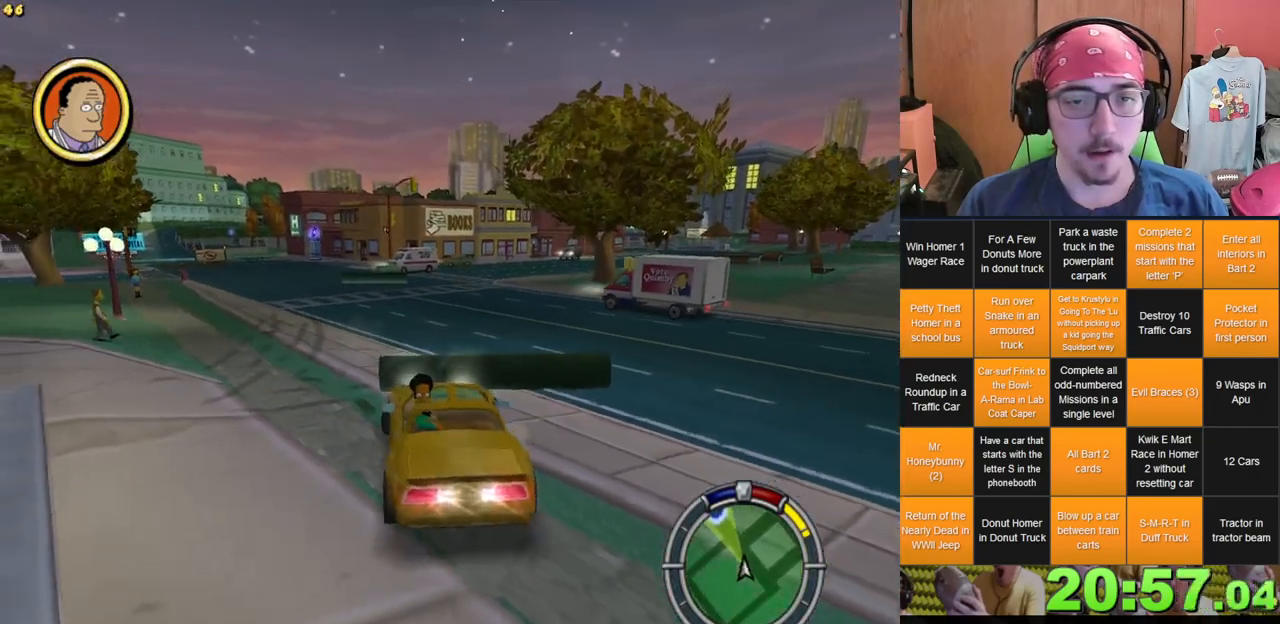
{"dt_ms": 1000, "buttons": [], "left_stick": "left", "right_stick": "center"}
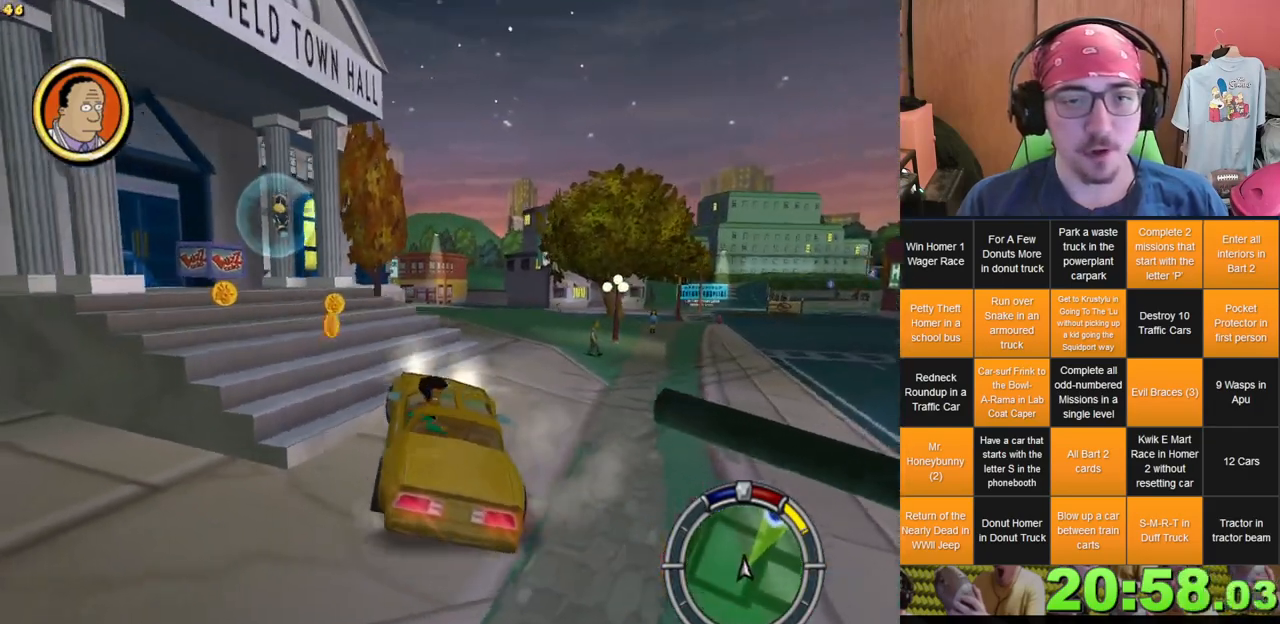
{"dt_ms": 1000, "buttons": [], "left_stick": "center", "right_stick": "center", "events": [[617, "left_stick", "center"]]}
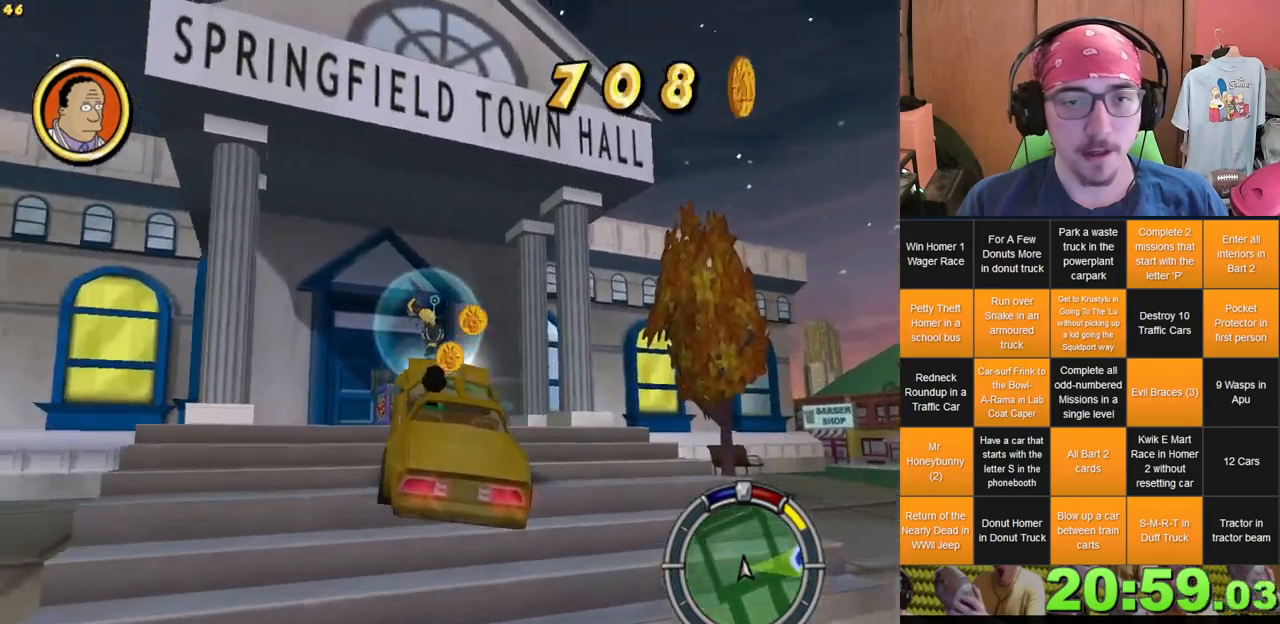
{"dt_ms": 1000, "buttons": [], "left_stick": "center", "right_stick": "center"}
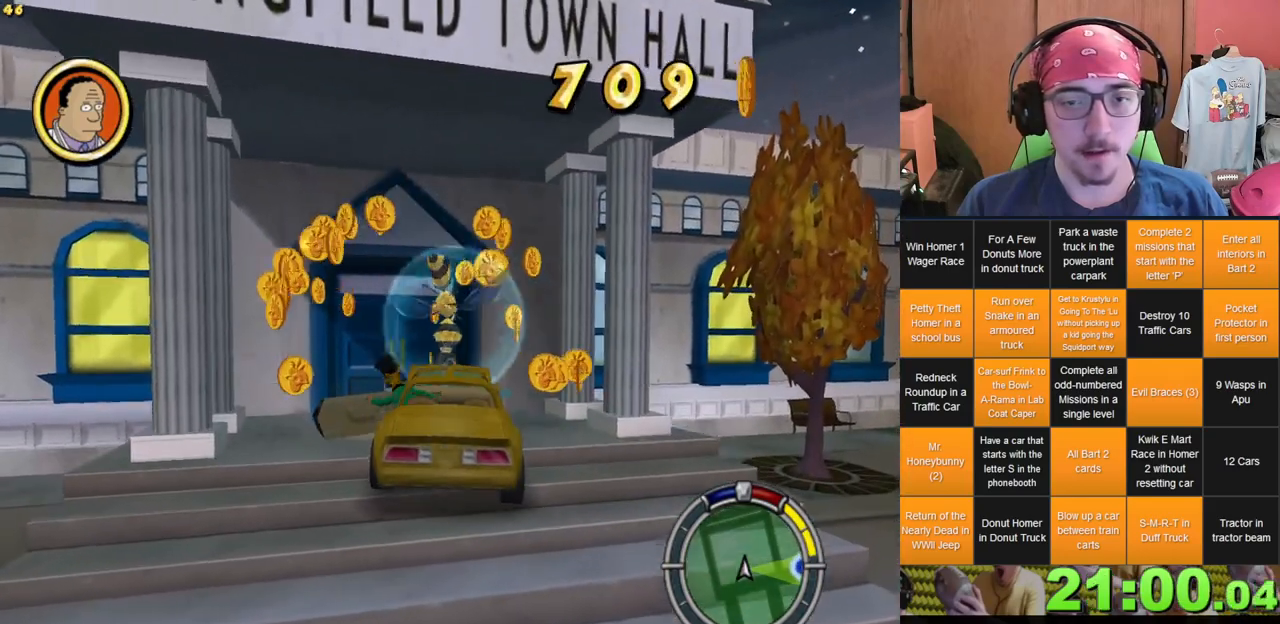
{"dt_ms": 500, "buttons": [], "left_stick": "down", "right_stick": "center", "events": [[50, "left_stick", "down"]]}
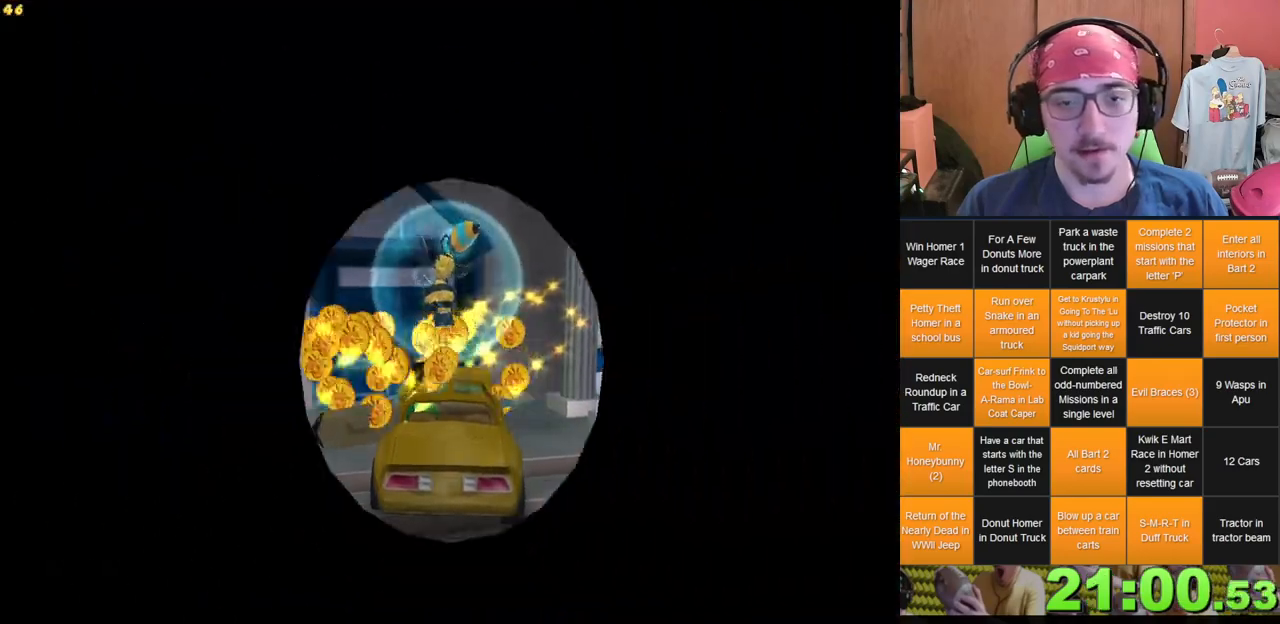
{"dt_ms": 1000, "buttons": [], "left_stick": "center", "right_stick": "center", "events": [[33, "left_stick", "down-right"], [233, "left_stick", "center"]]}
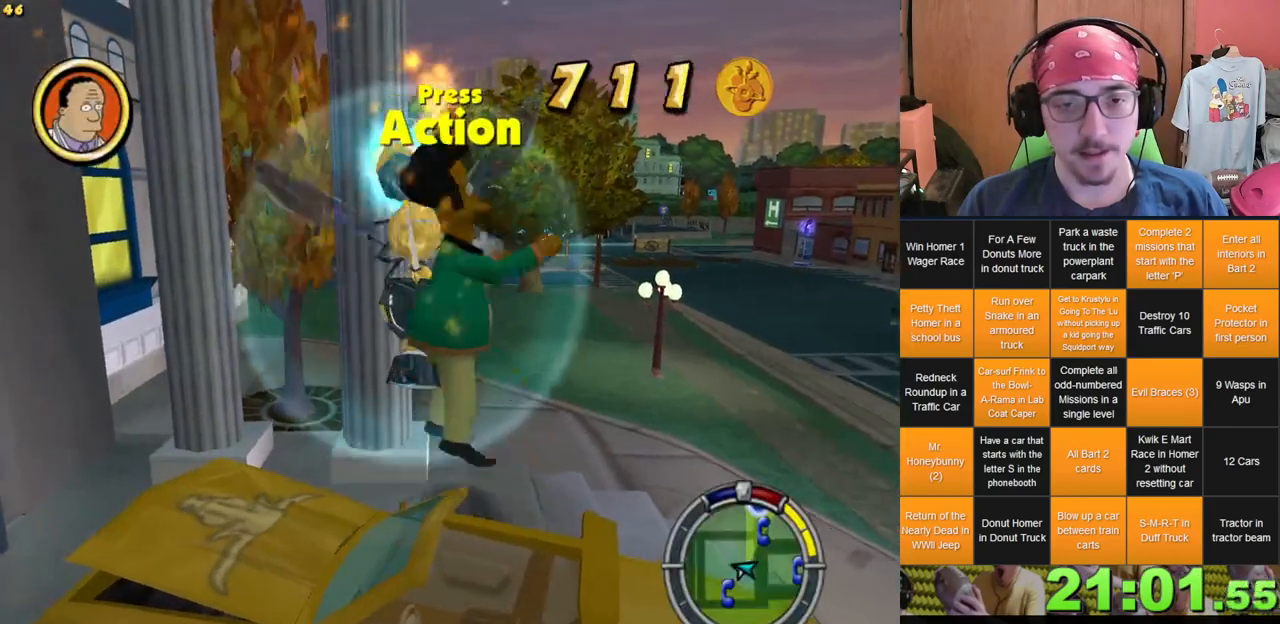
{"dt_ms": 500, "buttons": [], "left_stick": "down", "right_stick": "center", "events": [[50, "left_stick", "up"], [267, "left_stick", "center"], [383, "left_stick", "down"]]}
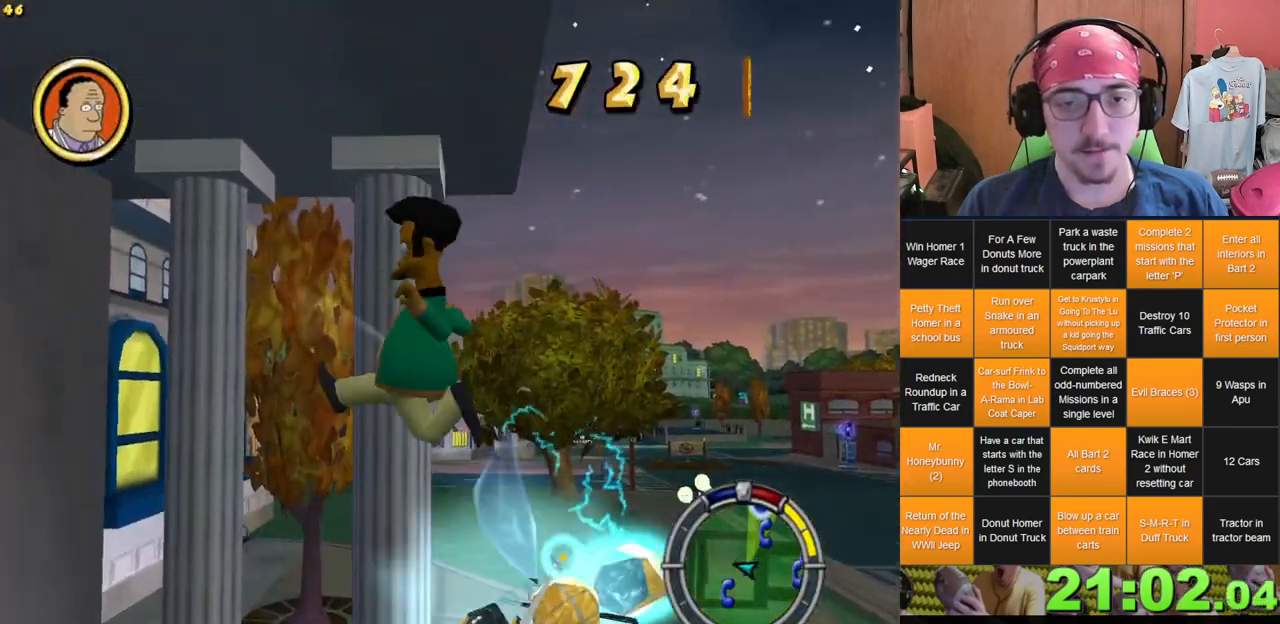
{"dt_ms": 500, "buttons": [], "left_stick": "down-right", "right_stick": "center", "events": [[100, "left_stick", "center"], [433, "left_stick", "down-right"]]}
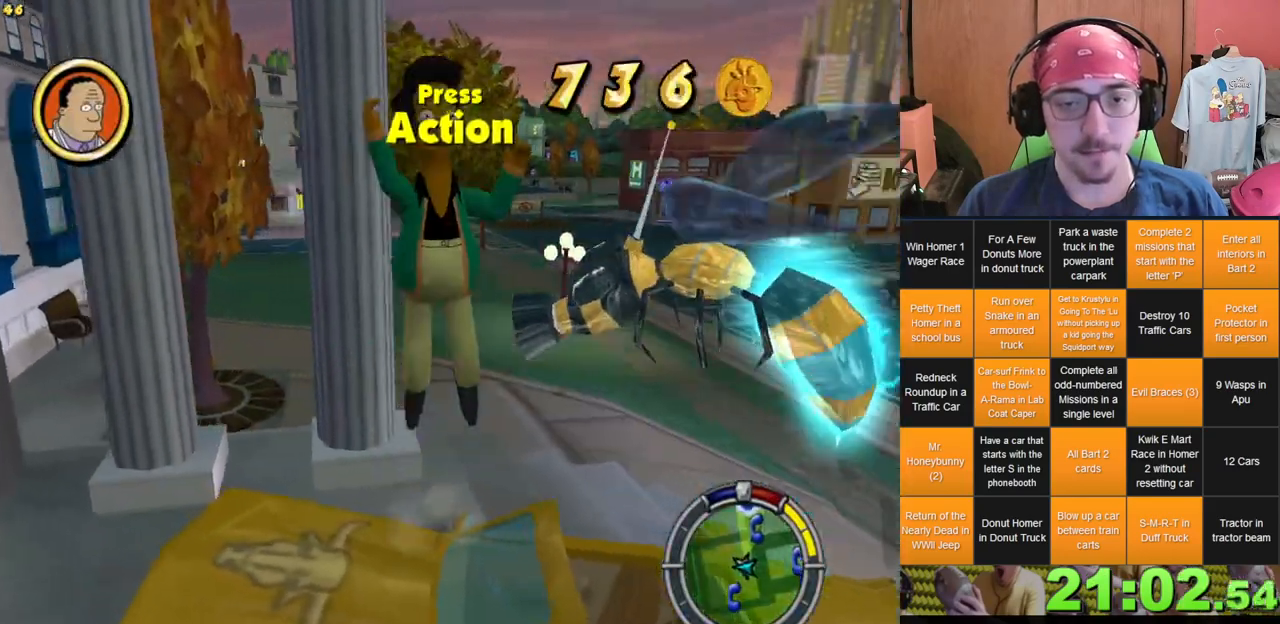
{"dt_ms": 500, "buttons": [], "left_stick": "up", "right_stick": "center", "events": [[300, "left_stick", "up-right"], [350, "left_stick", "up"]]}
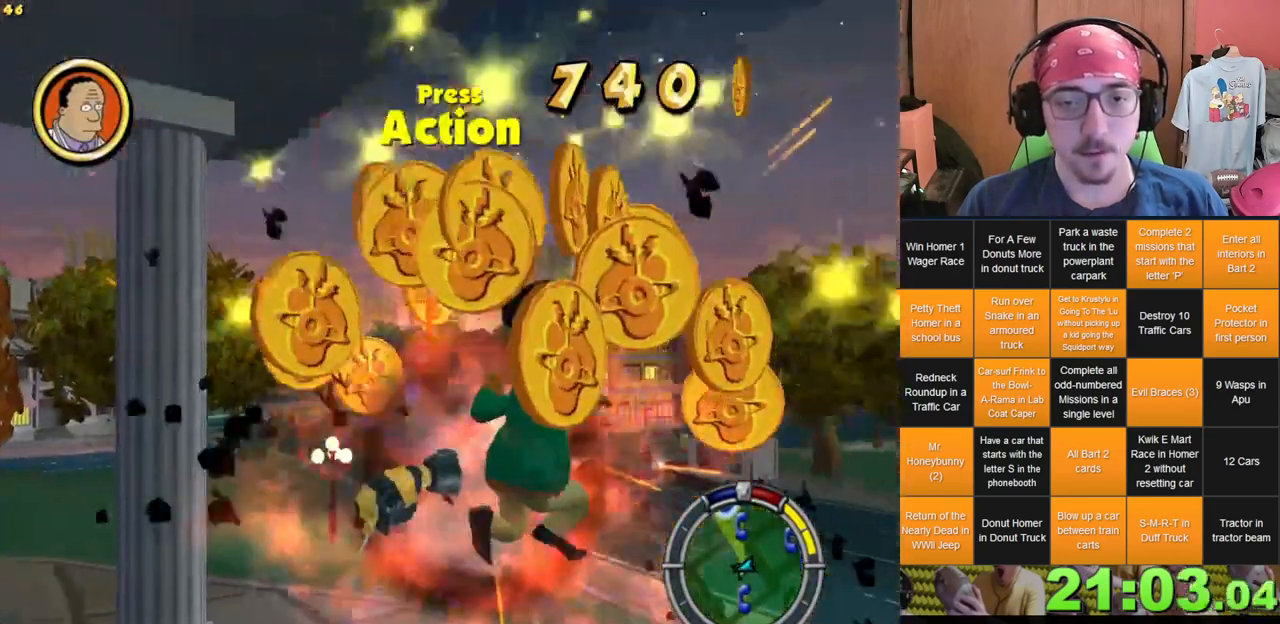
{"dt_ms": 500, "buttons": [], "left_stick": "center", "right_stick": "center"}
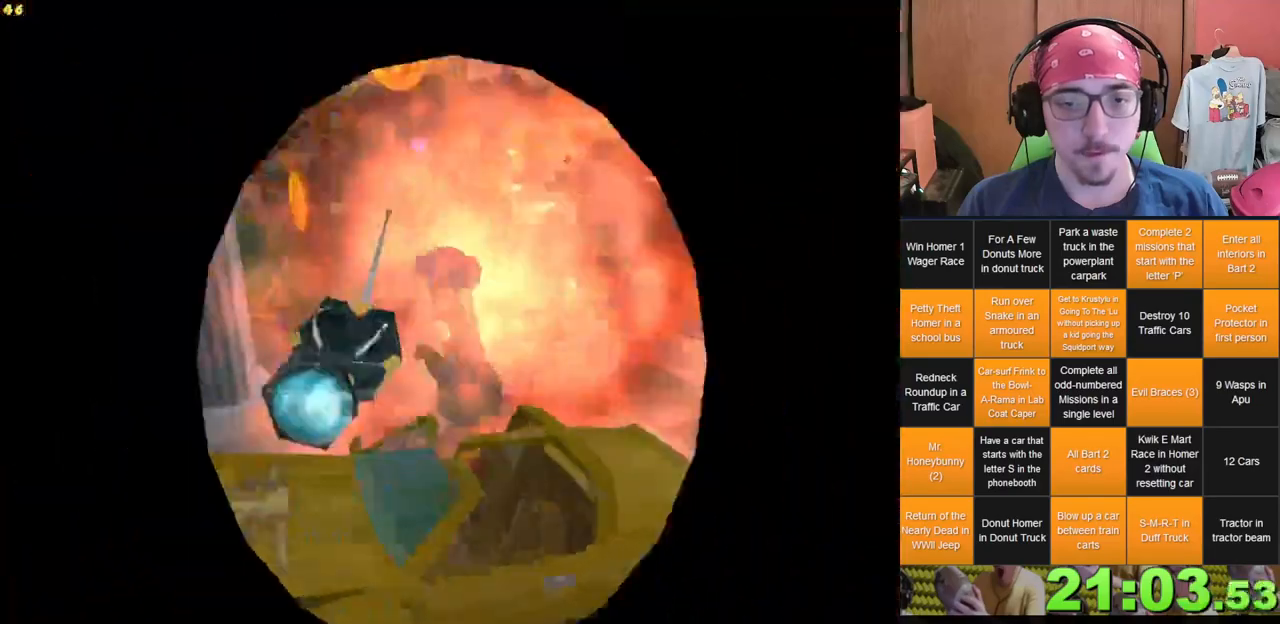
{"dt_ms": 1000, "buttons": [], "left_stick": "left", "right_stick": "center", "events": [[150, "left_stick", "left"]]}
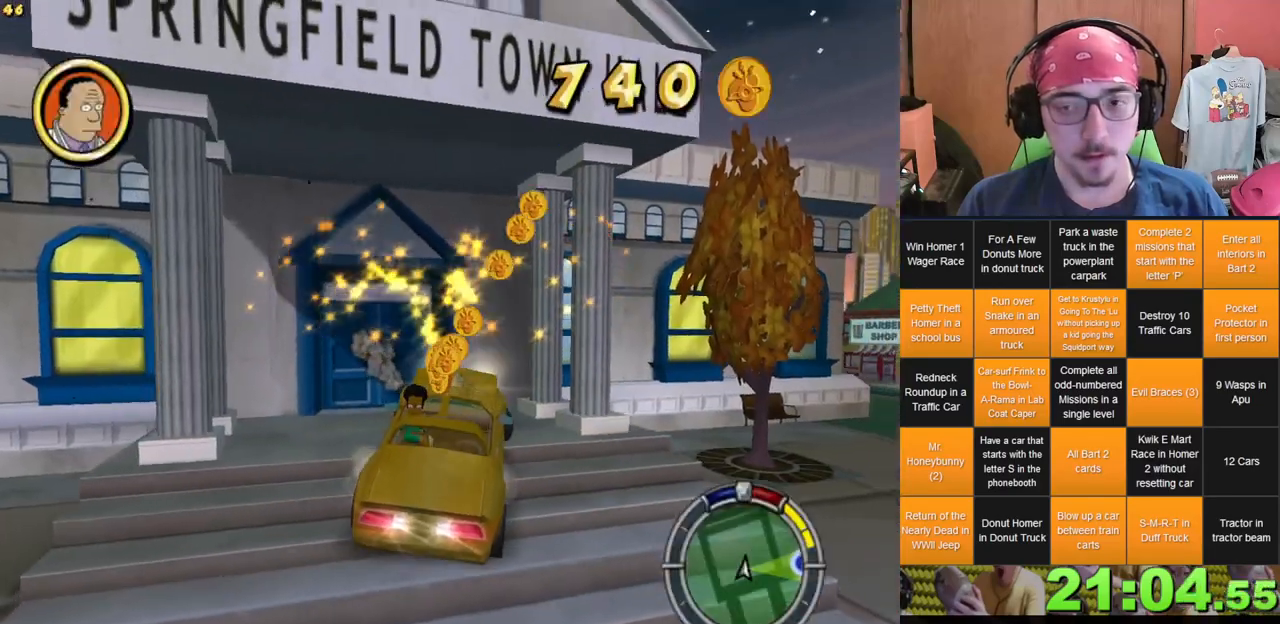
{"dt_ms": 1000, "buttons": [], "left_stick": "center", "right_stick": "center"}
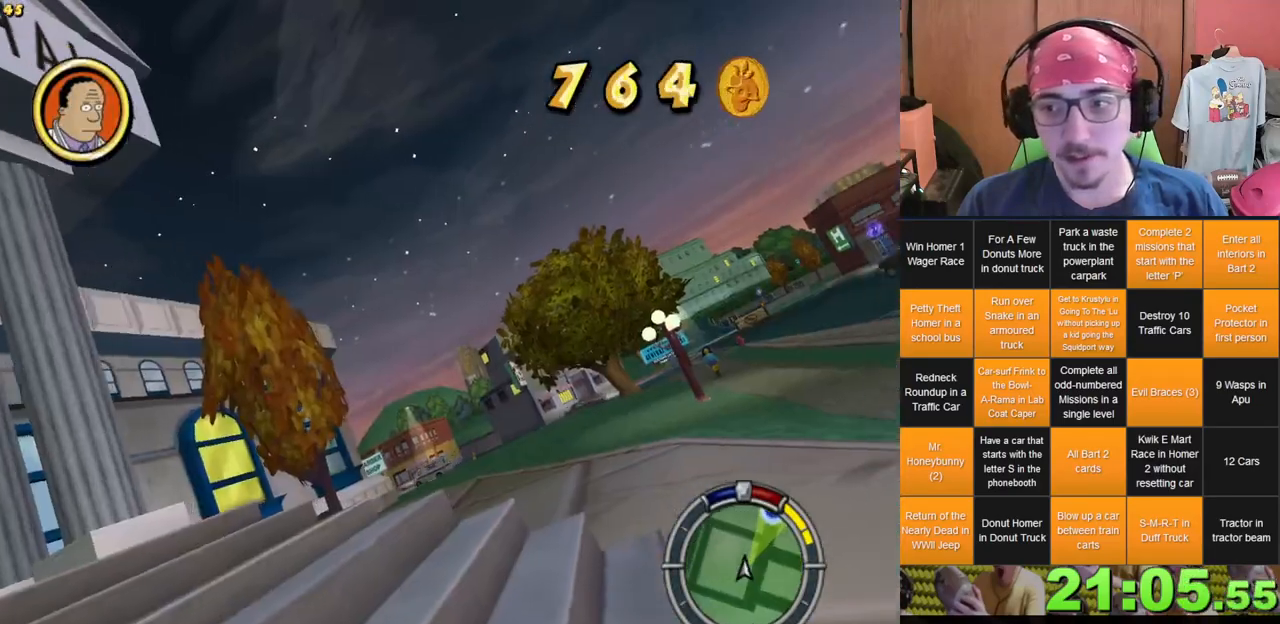
{"dt_ms": 500, "buttons": [], "left_stick": "center", "right_stick": "center", "events": [[67, "left_stick", "right"], [217, "left_stick", "center"]]}
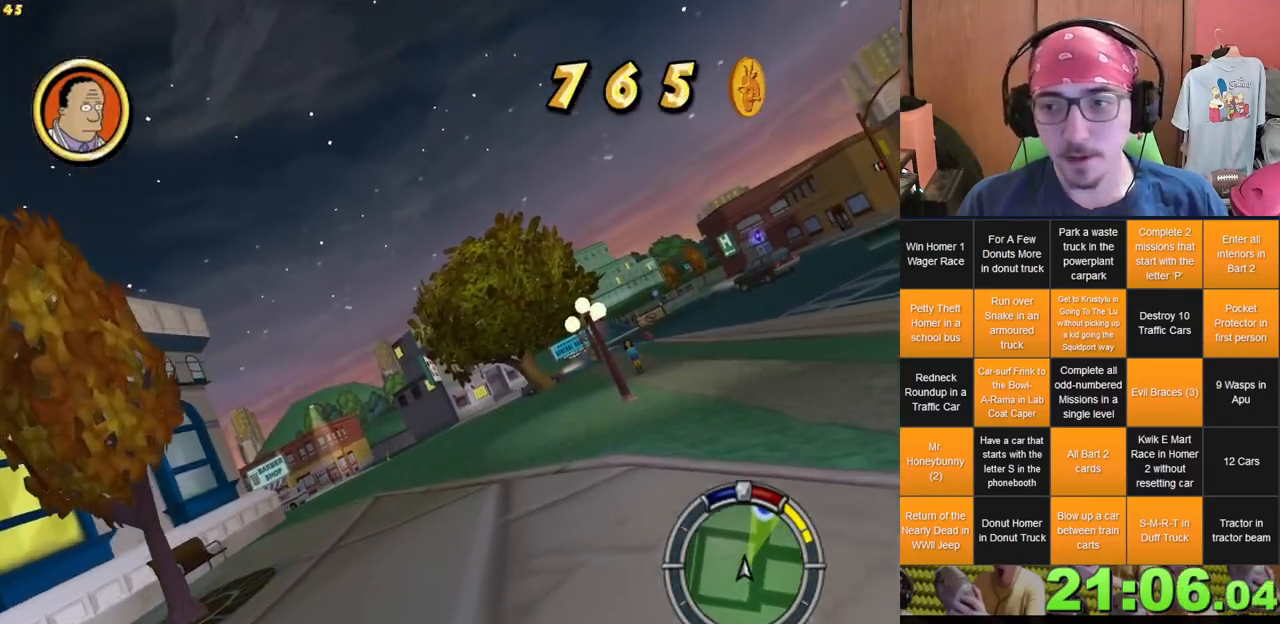
{"dt_ms": 500, "buttons": [], "left_stick": "center", "right_stick": "center", "events": []}
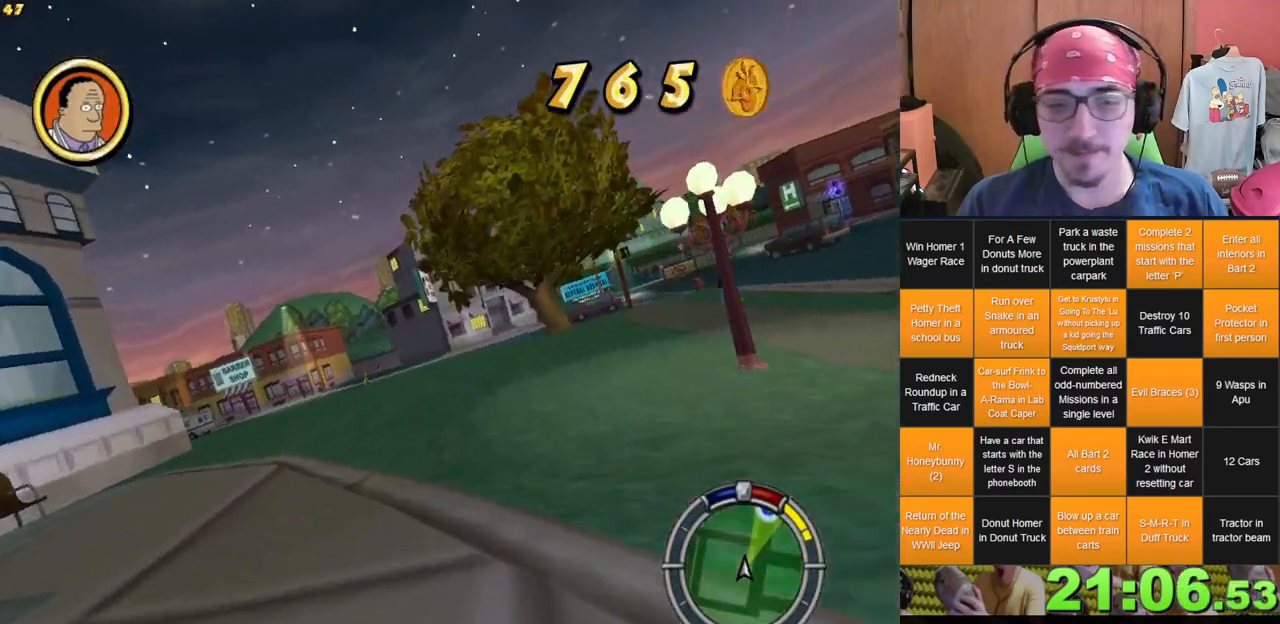
{"dt_ms": 500, "buttons": [], "left_stick": "left", "right_stick": "center", "events": [[83, "left_stick", "left"]]}
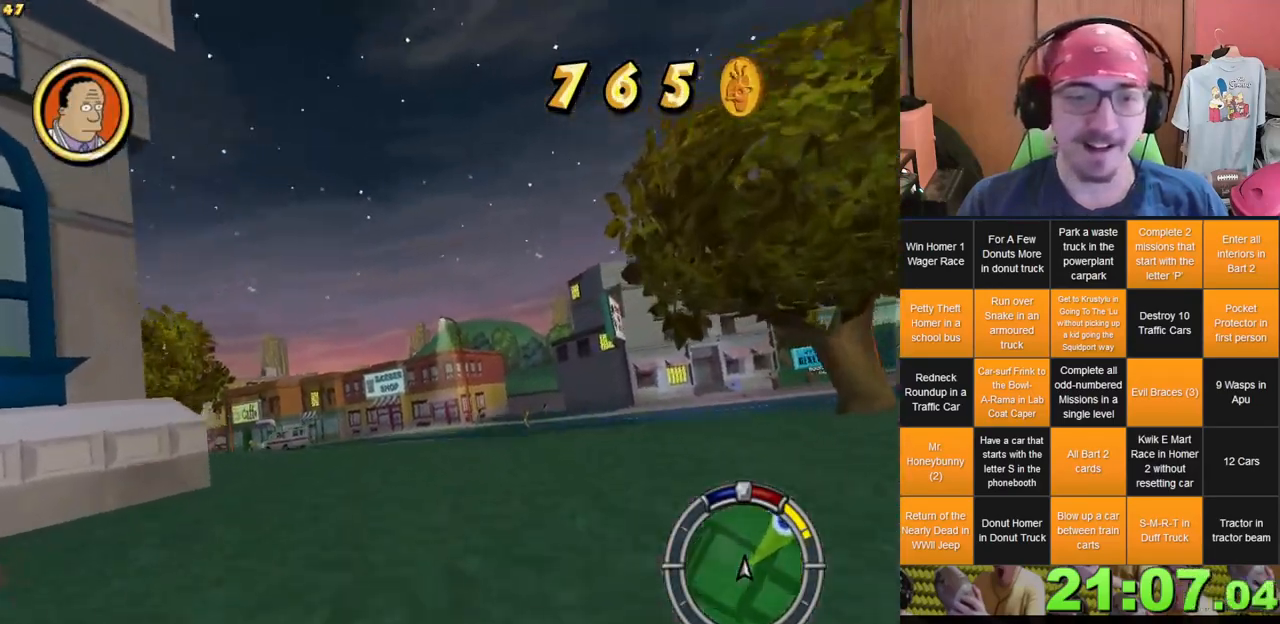
{"dt_ms": 500, "buttons": [], "left_stick": "left", "right_stick": "center", "events": []}
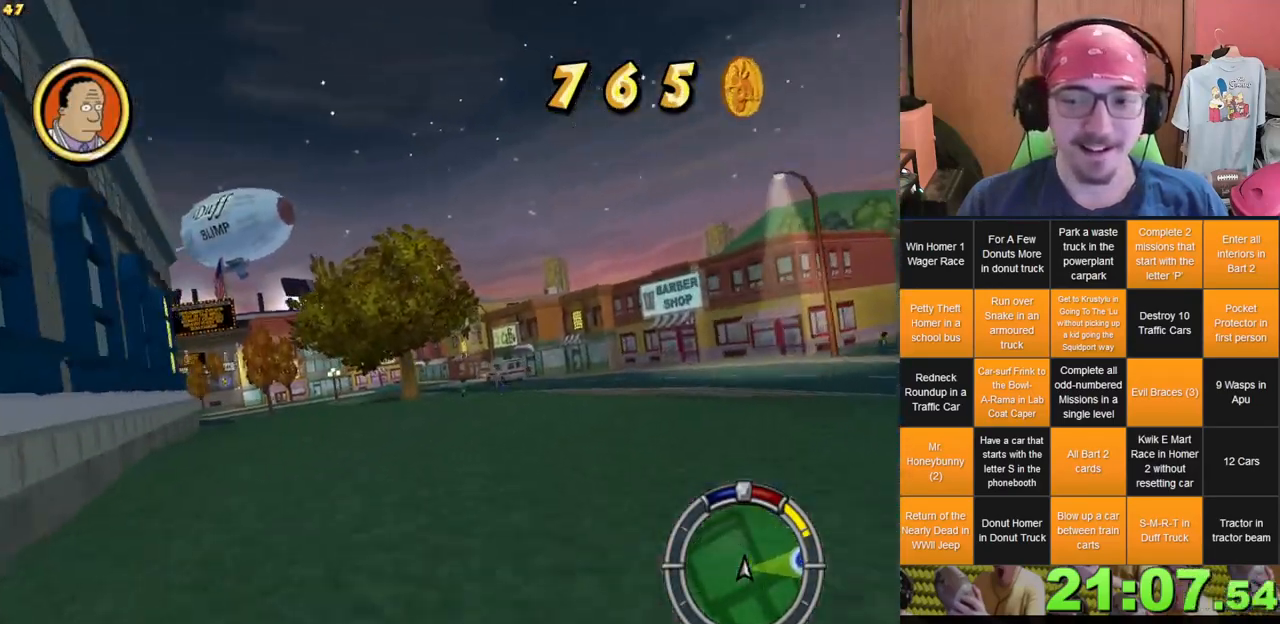
{"dt_ms": 500, "buttons": [], "left_stick": "center", "right_stick": "center", "events": [[217, "left_stick", "center"]]}